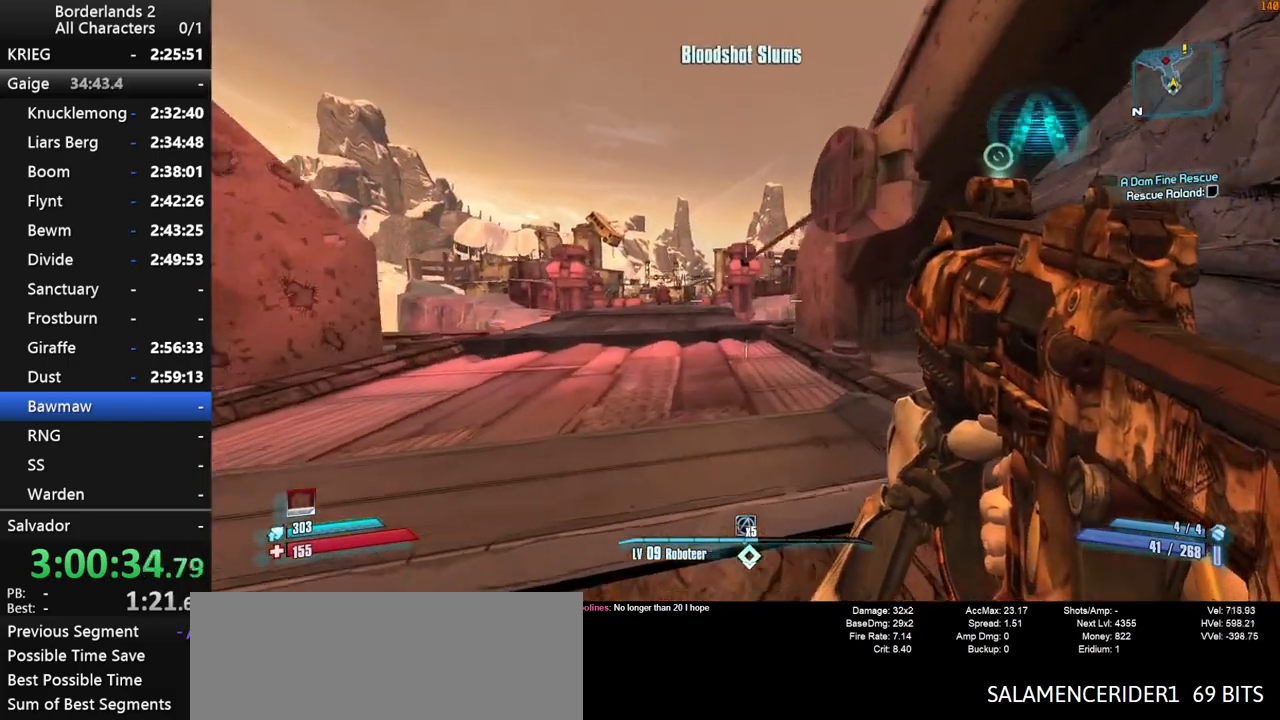
Gameplay with keyboard and mouse; each line is a JSON object with the keys and mouse buttons held at the frame after it. "events" lists presses ("down") and releases ("up") of "1", "2", "3", "4", "a", "b", "c", "ctrl", "d", "down", "e", "end", "escape", "f", "g", "left", "q", "r", "return", "right", "s", "shift", "space", "t", "tab", "up", "v", "w", "x", "y", "z", "mouse_left", "mouse_middle", "mouse_right", "mouse_wheel_up" and "mouse_wheel_down" between this image and that frame as [ms after this image, input, new state], when the widget could be followed in between. "mouse_left", "mouse_middle", "mouse_right", "mouse_wheel_up", "mouse_wheel_down" = the "left", "middle", "right", "wheel_up", "wheel_down" buttons of the "mouse" list. No other keys are recorded. "mouse_move" is the direction in which the mouse moves at that frame (one of eight, or "still"), when it could be read. Not read: other_keys.
{"keys": ["w"], "mouse": [], "mouse_move": "still", "events": [[350, "space", "down"], [450, "space", "up"]]}
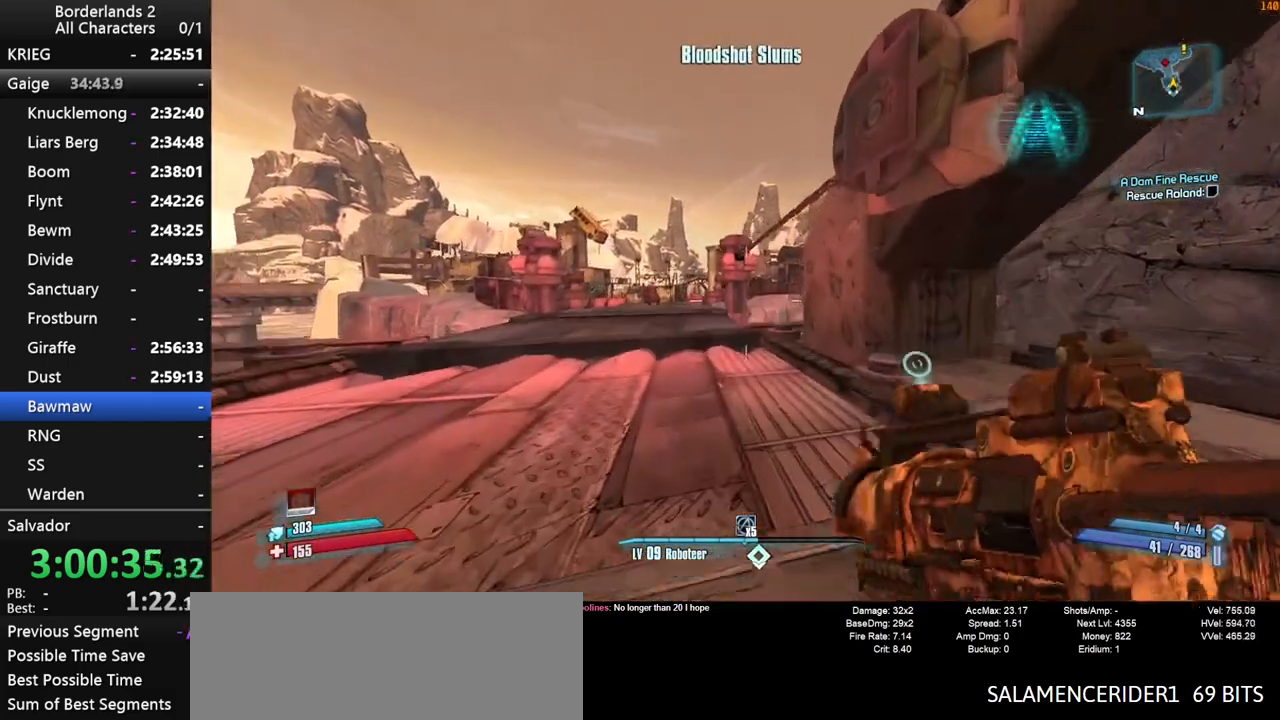
{"keys": ["w"], "mouse": [], "mouse_move": "still", "events": []}
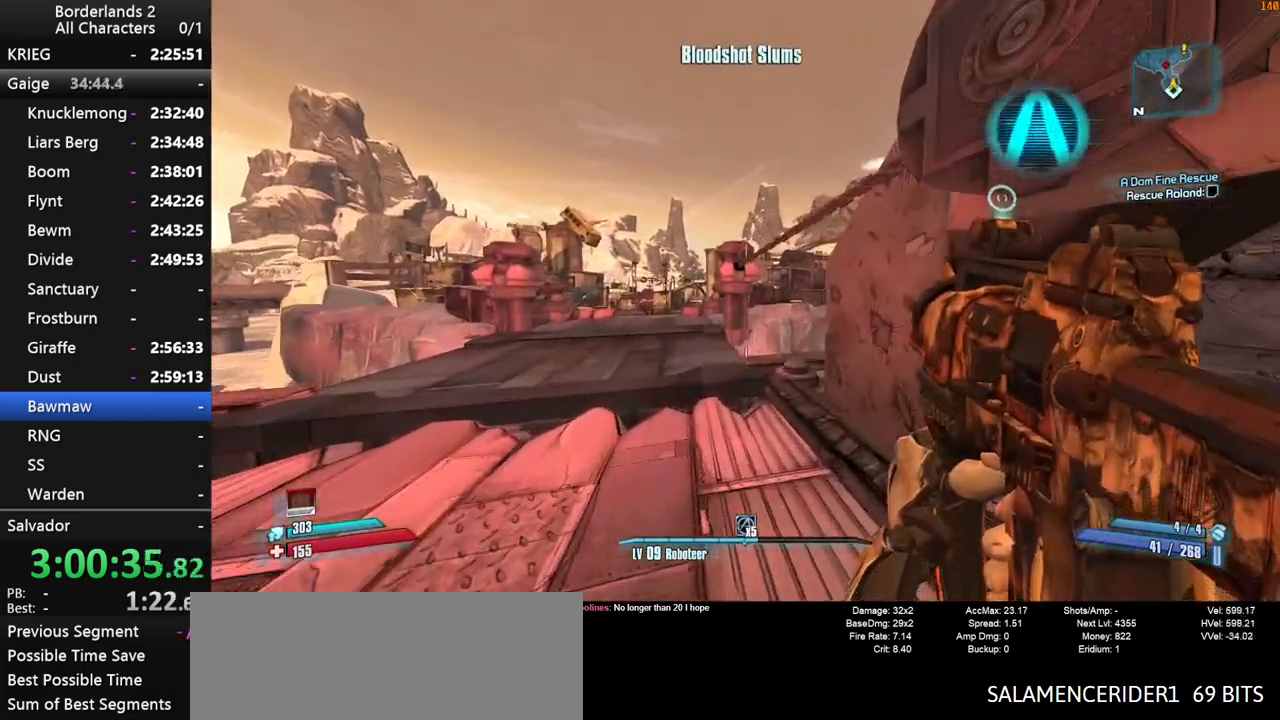
{"keys": ["w"], "mouse": [], "mouse_move": "still", "events": []}
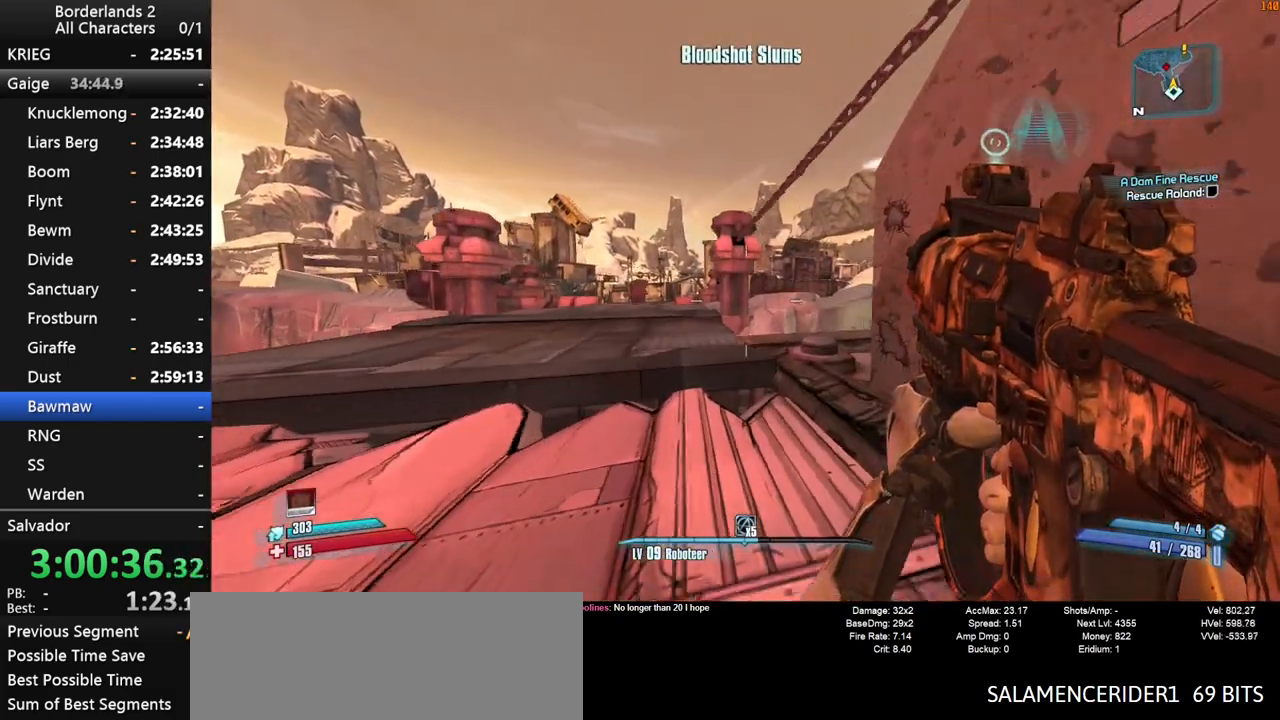
{"keys": ["space", "w"], "mouse": [], "mouse_move": "still", "events": [[200, "space", "down"]]}
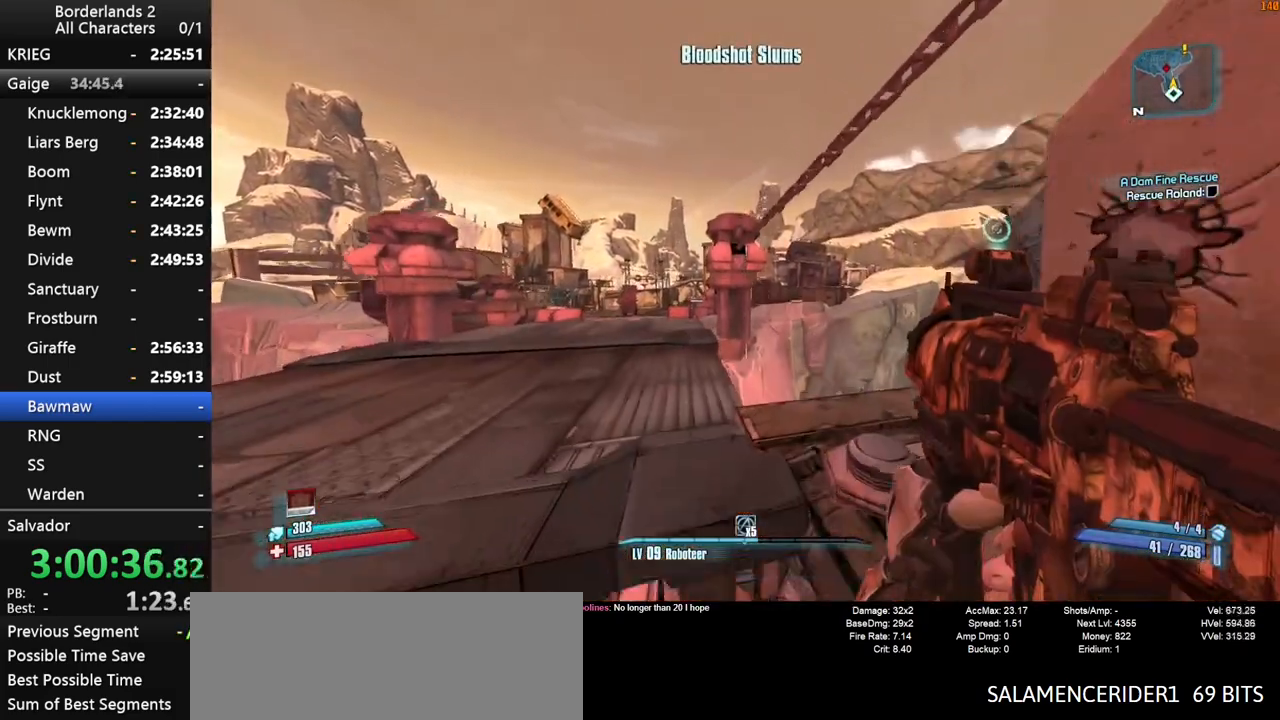
{"keys": ["w"], "mouse": [], "mouse_move": "still", "events": [[33, "a", "down"], [33, "space", "up"], [183, "a", "up"]]}
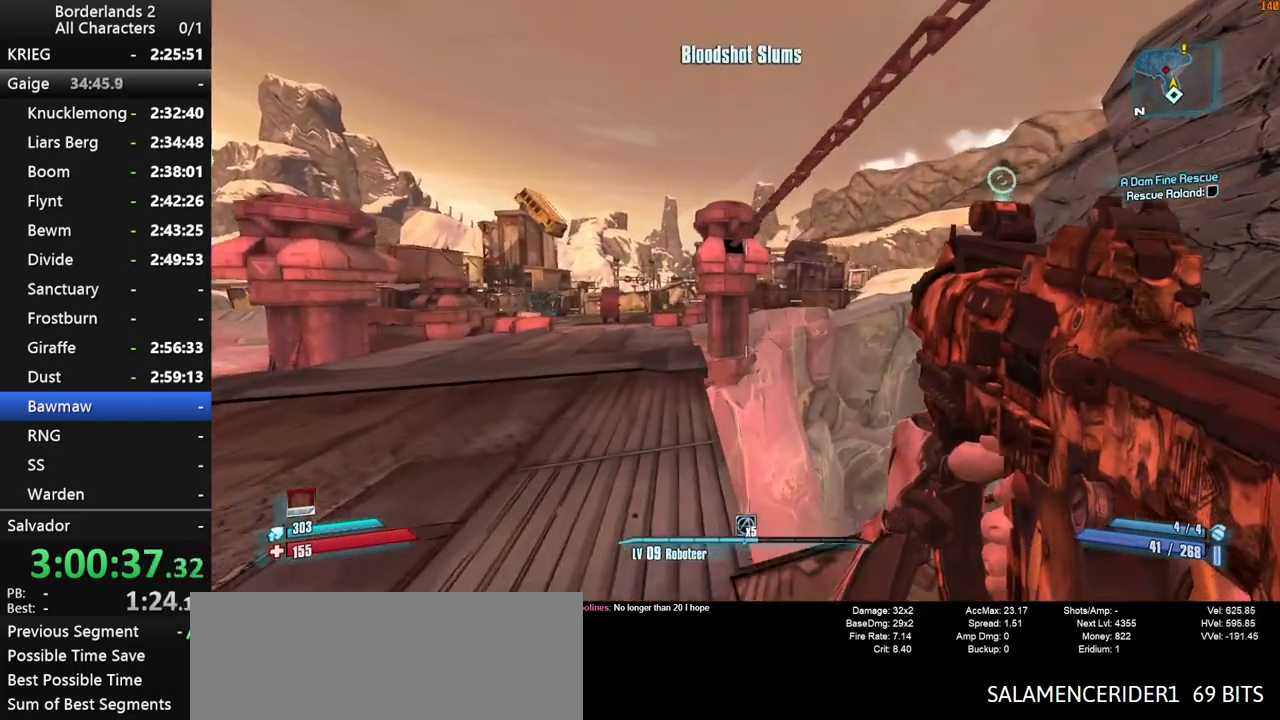
{"keys": ["w"], "mouse": [], "mouse_move": "down", "events": [[200, "a", "down"], [433, "a", "up"]]}
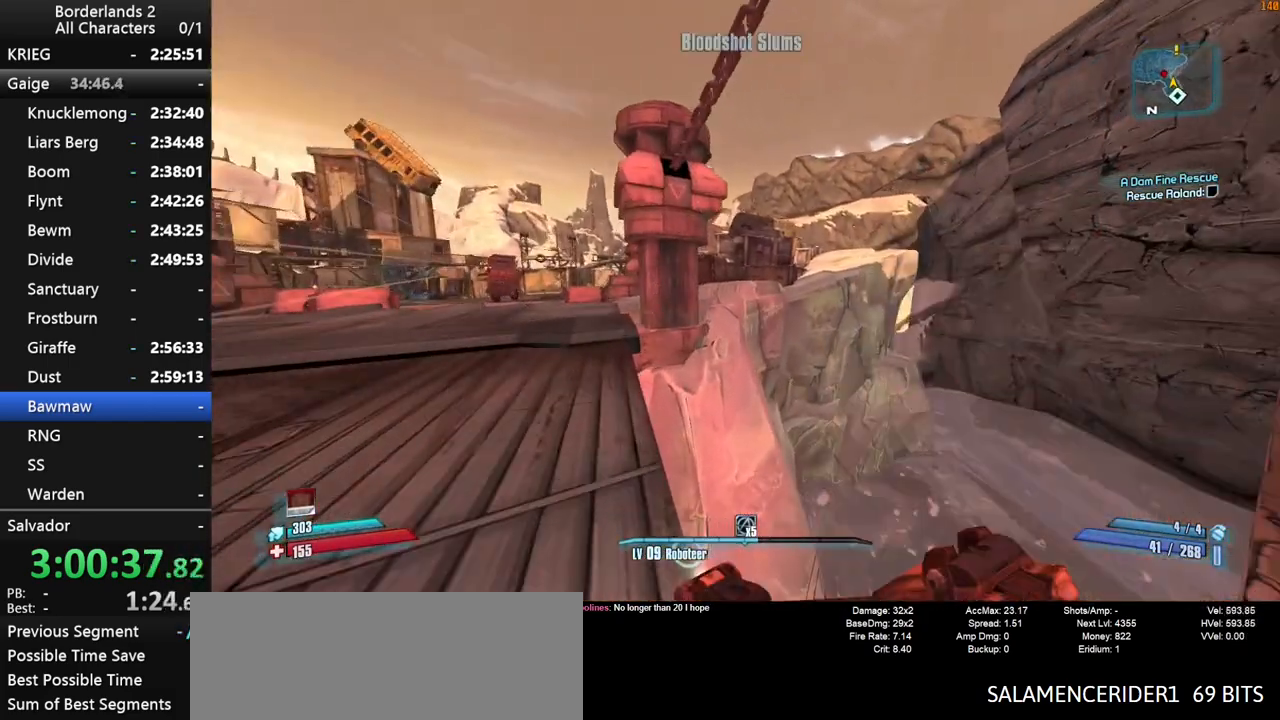
{"keys": ["space", "w"], "mouse": [], "mouse_move": "still", "events": [[117, "shift", "down"], [200, "space", "down"], [350, "shift", "up"]]}
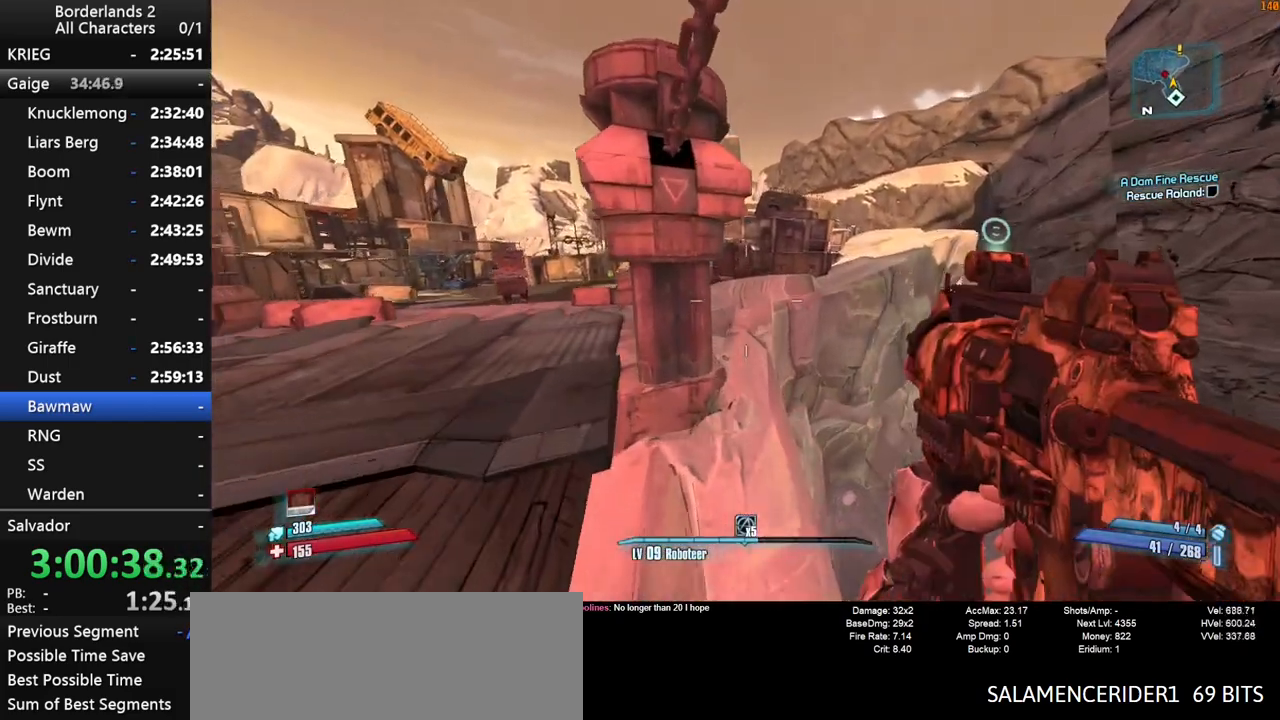
{"keys": ["w"], "mouse": [], "mouse_move": "still", "events": [[33, "space", "up"]]}
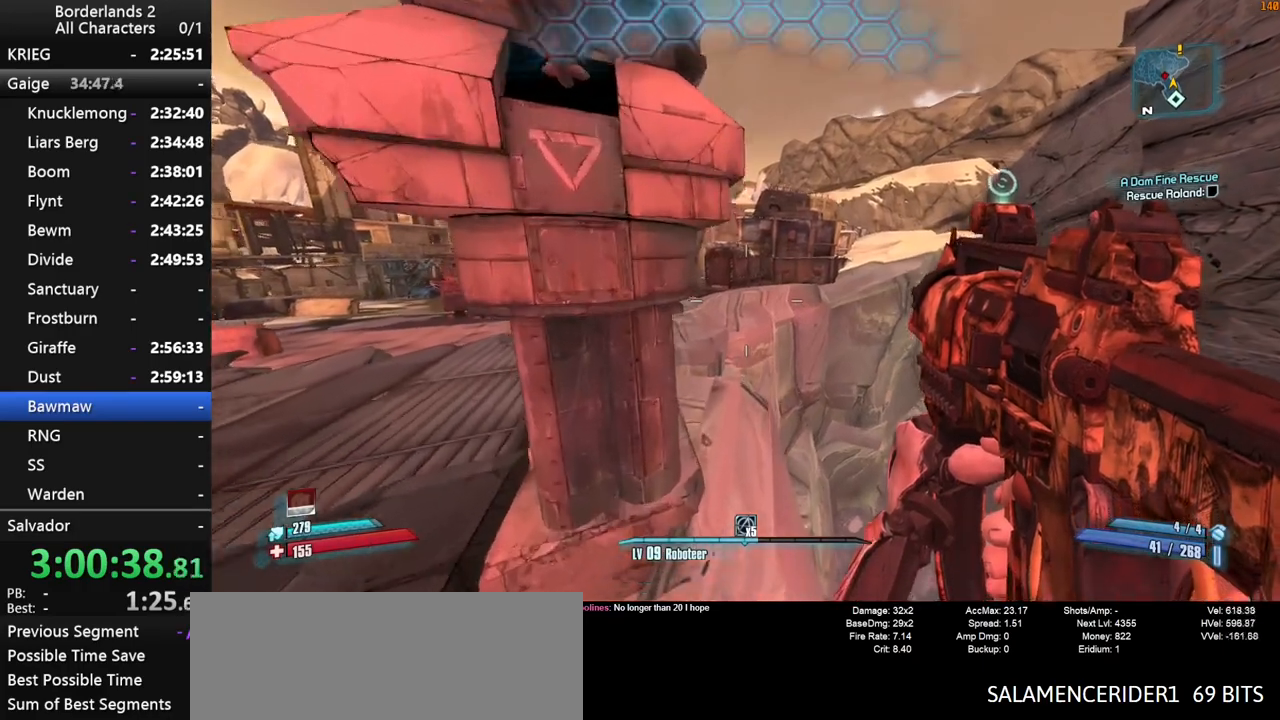
{"keys": ["w"], "mouse": [], "mouse_move": "still", "events": []}
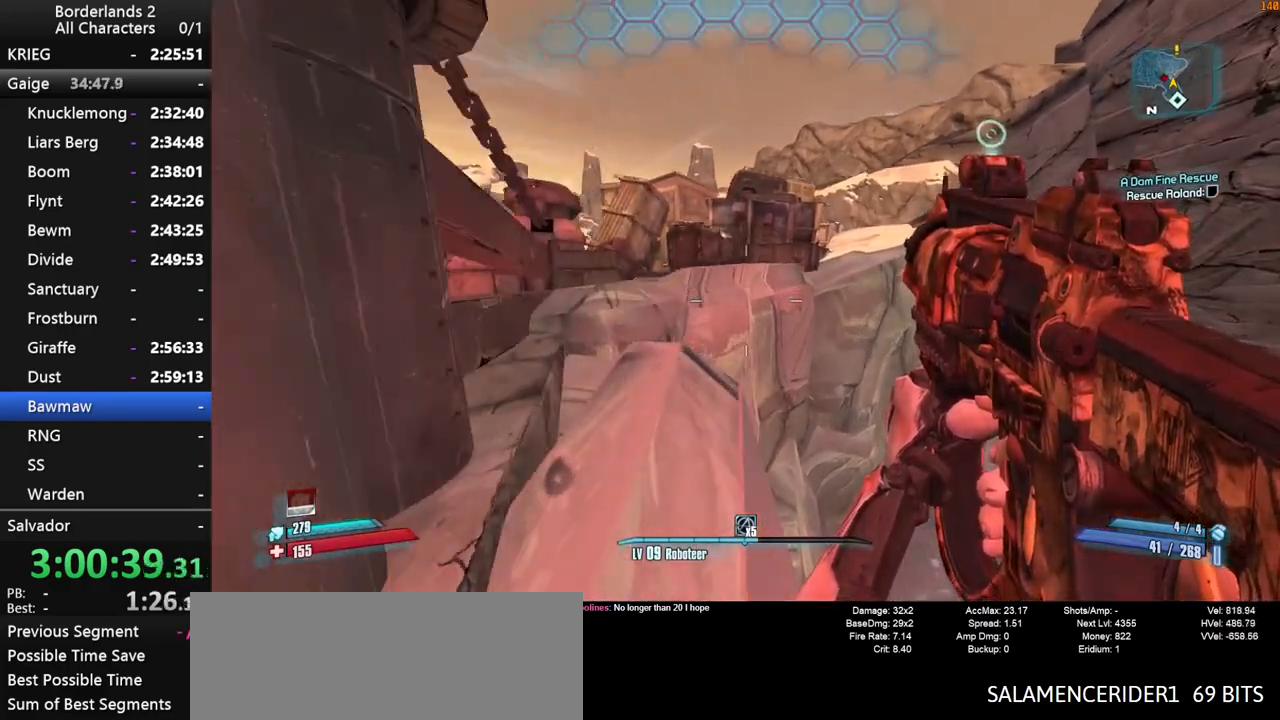
{"keys": ["w"], "mouse": [], "mouse_move": "still", "events": [[117, "a", "down"], [300, "a", "up"]]}
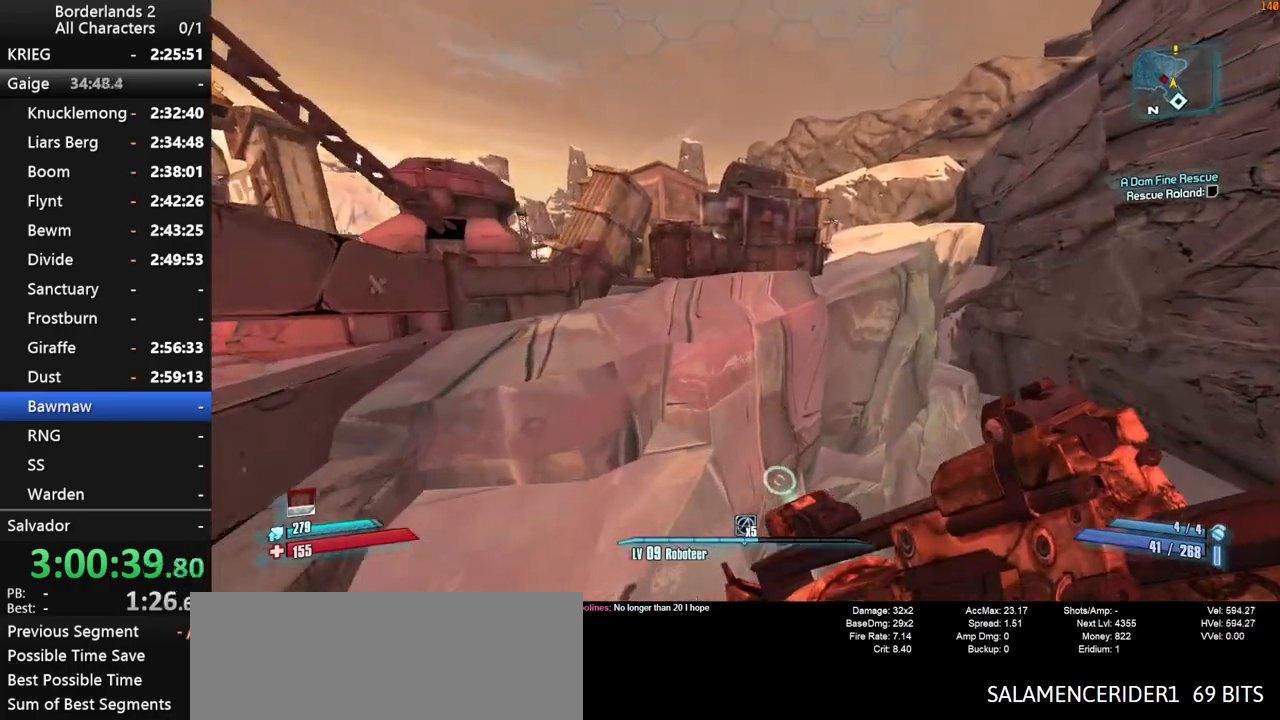
{"keys": ["w"], "mouse": [], "mouse_move": "still", "events": [[33, "space", "down"], [217, "space", "up"]]}
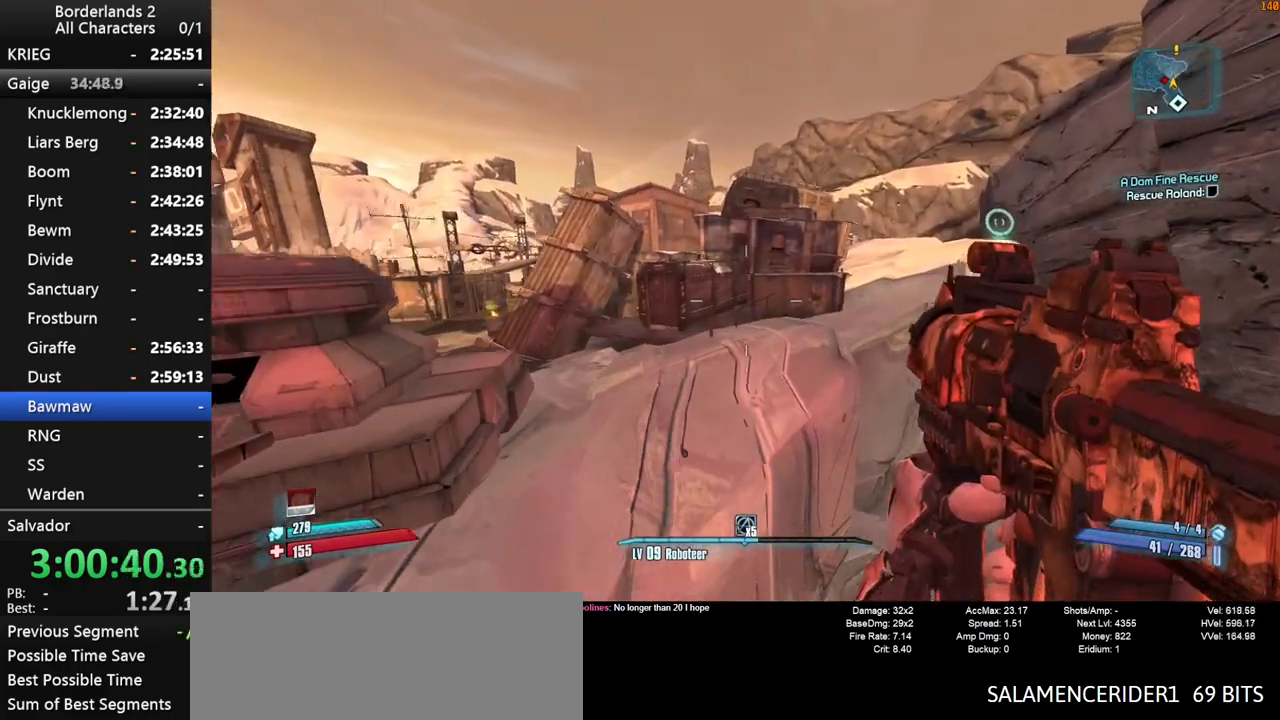
{"keys": ["d", "w"], "mouse": [], "mouse_move": "still", "events": [[50, "d", "down"], [233, "d", "up"], [383, "d", "down"]]}
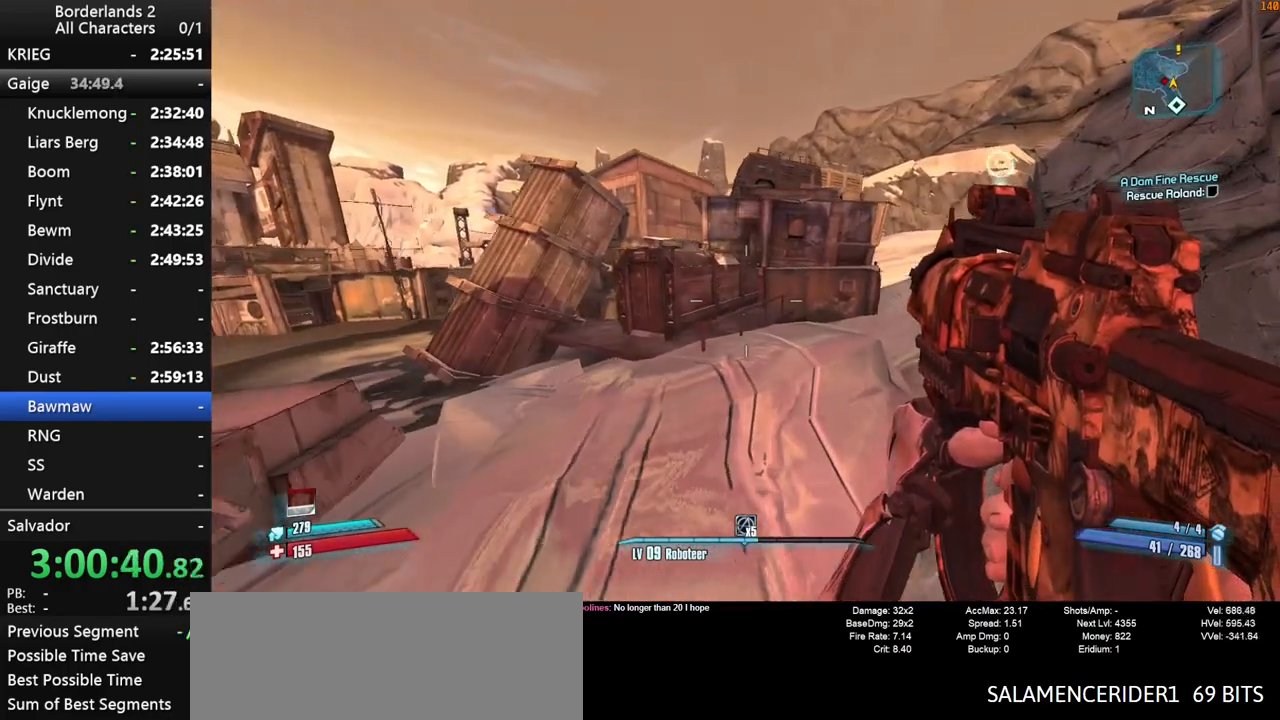
{"keys": ["space", "w"], "mouse": [], "mouse_move": "left", "events": [[250, "d", "up"], [400, "space", "down"]]}
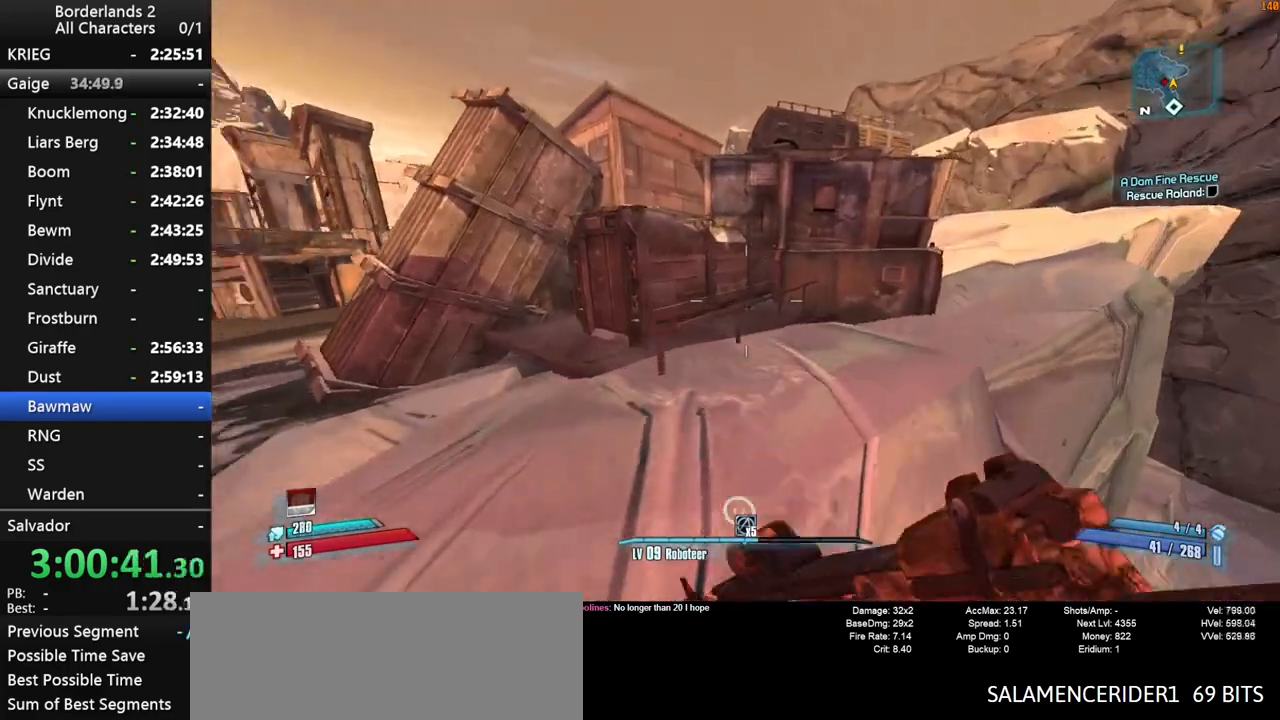
{"keys": ["d", "space", "w"], "mouse": [], "mouse_move": "still", "events": [[33, "d", "down"]]}
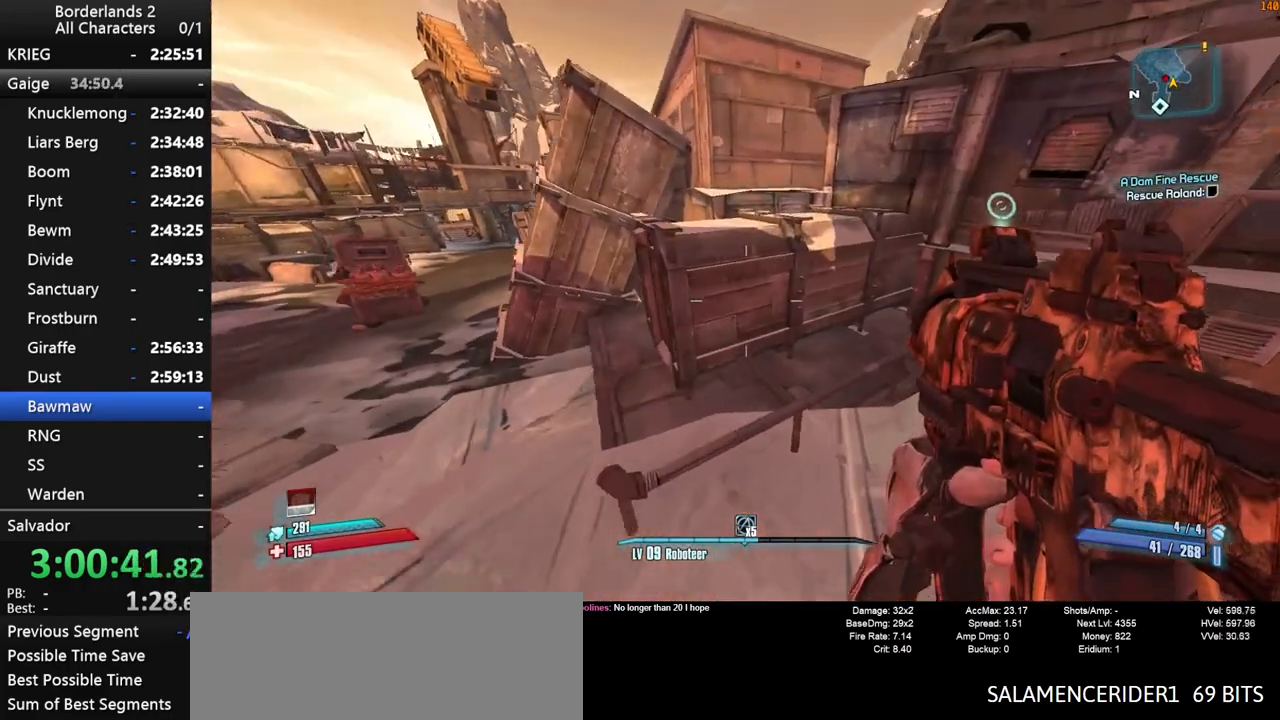
{"keys": ["d", "w"], "mouse": [], "mouse_move": "down-left", "events": [[100, "space", "up"], [150, "d", "up"], [150, "w", "up"], [233, "d", "down"], [283, "w", "down"]]}
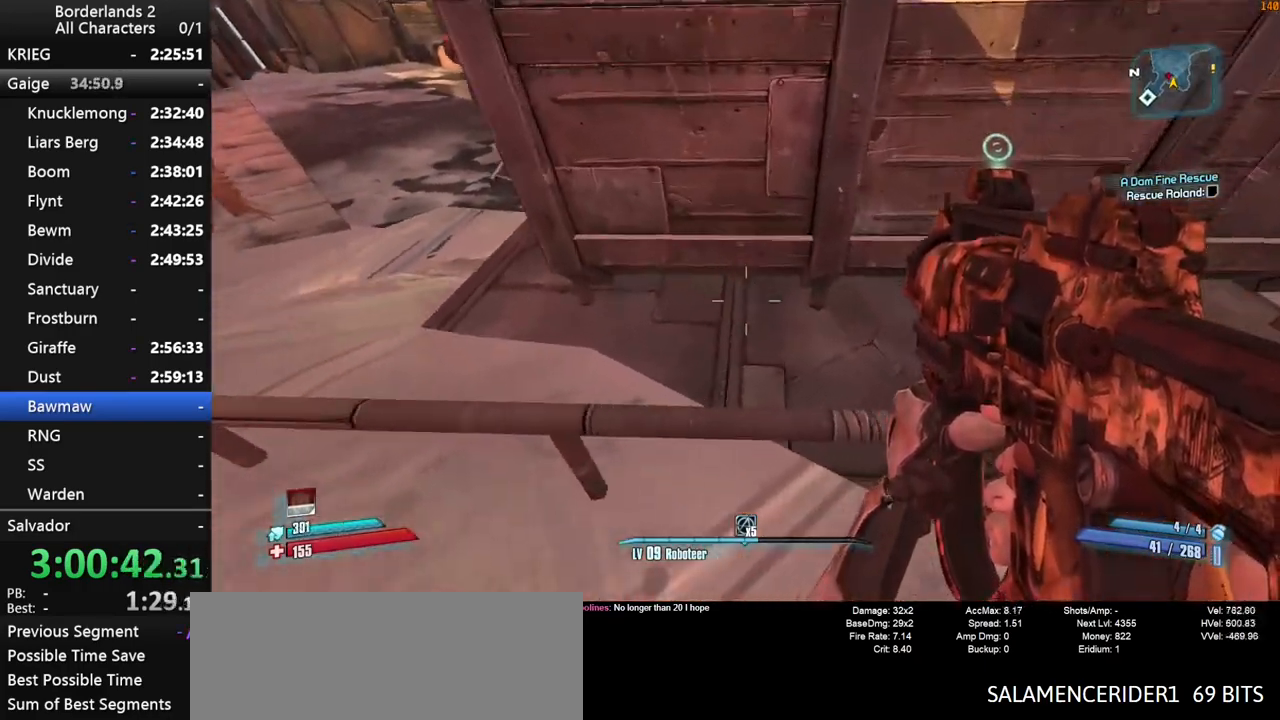
{"keys": ["d", "w"], "mouse": [], "mouse_move": "still", "events": [[300, "d", "up"], [300, "w", "up"], [433, "d", "down"], [483, "w", "down"]]}
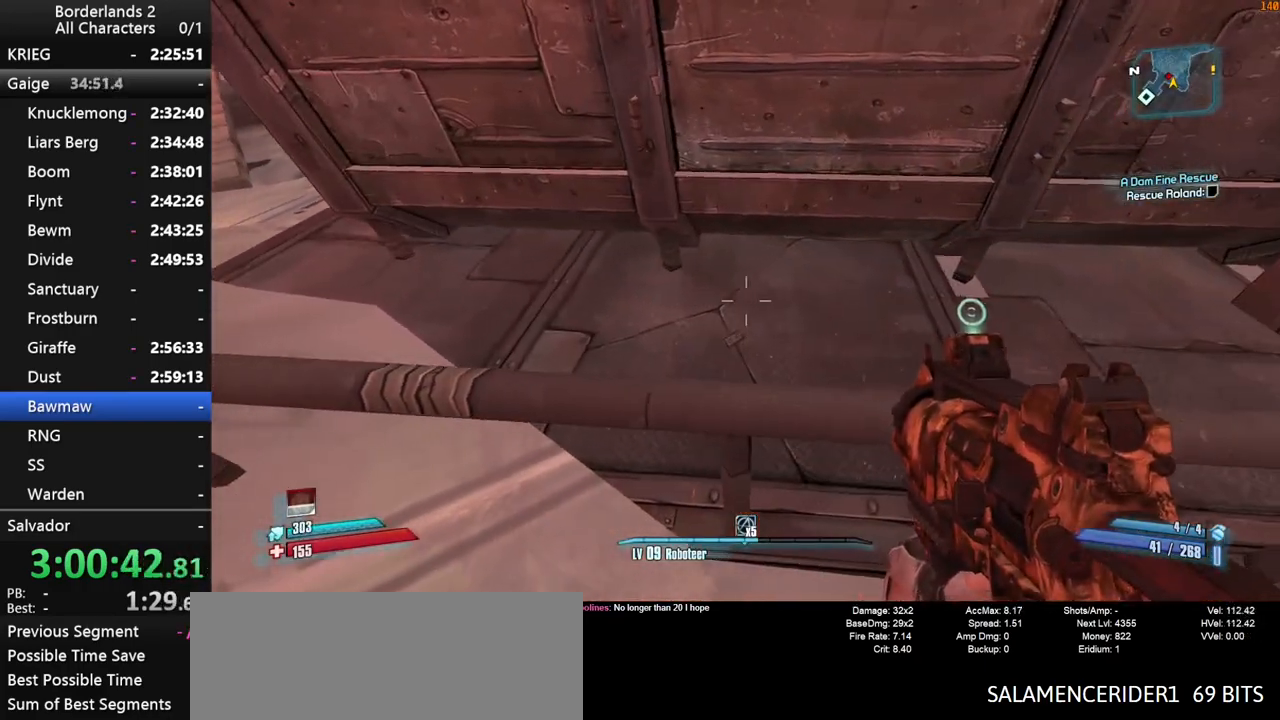
{"keys": ["w"], "mouse": [], "mouse_move": "still", "events": [[33, "d", "up"], [33, "w", "up"], [167, "w", "down"]]}
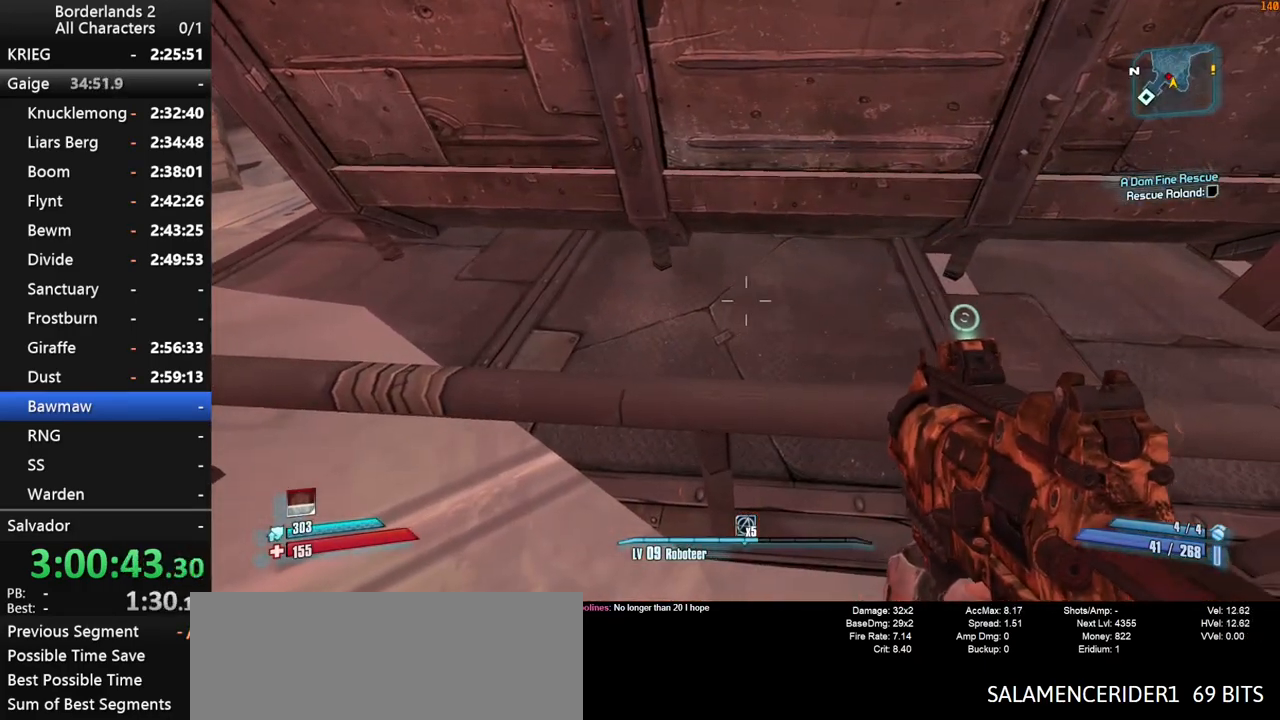
{"keys": ["w"], "mouse": [], "mouse_move": "still", "events": []}
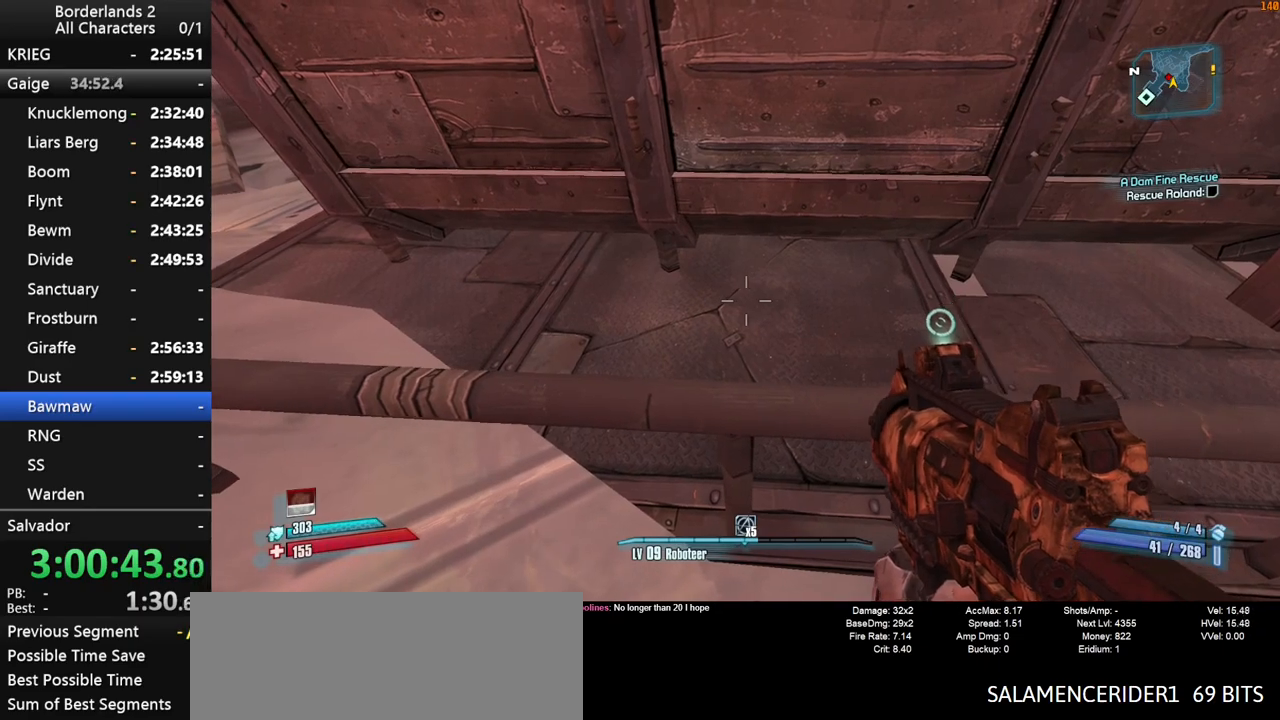
{"keys": [], "mouse": [], "mouse_move": "still", "events": [[17, "w", "up"], [117, "w", "down"], [200, "w", "up"], [250, "w", "down"], [350, "w", "up"], [433, "w", "down"], [483, "w", "up"]]}
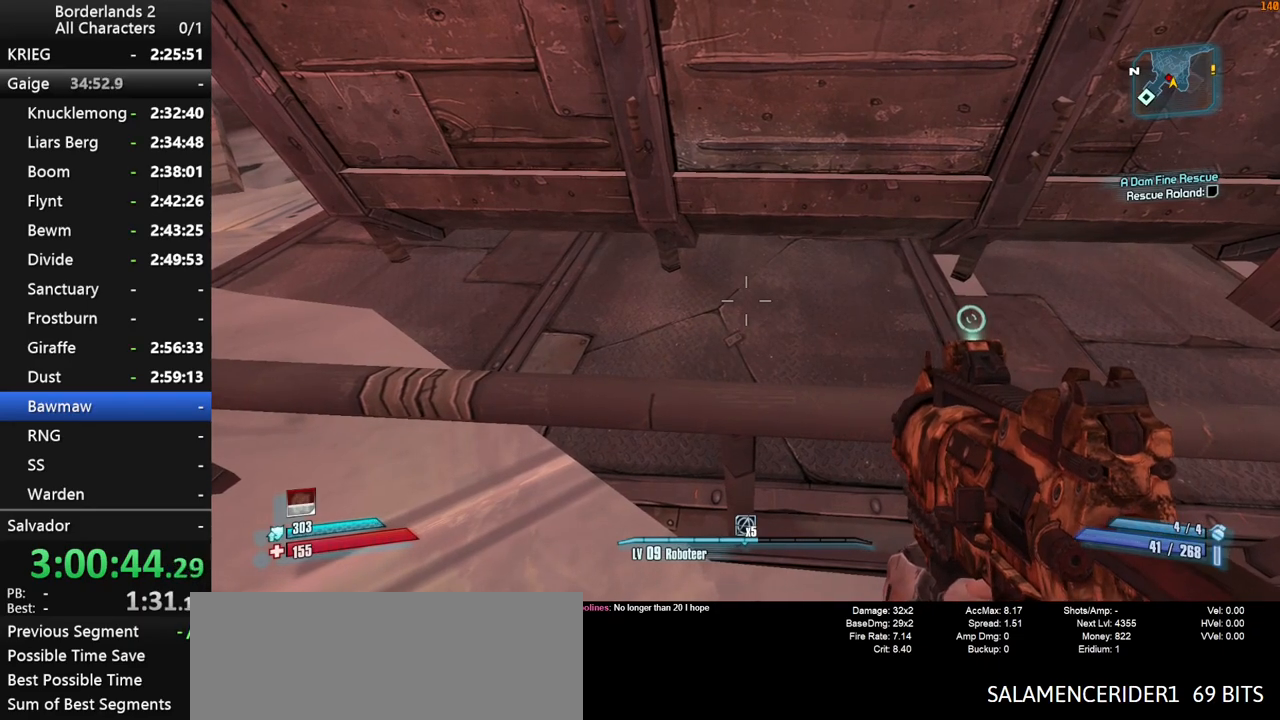
{"keys": ["w"], "mouse": [], "mouse_move": "still", "events": [[33, "w", "down"], [133, "w", "up"], [183, "w", "down"], [267, "w", "up"], [367, "w", "down"], [417, "w", "up"], [500, "w", "down"]]}
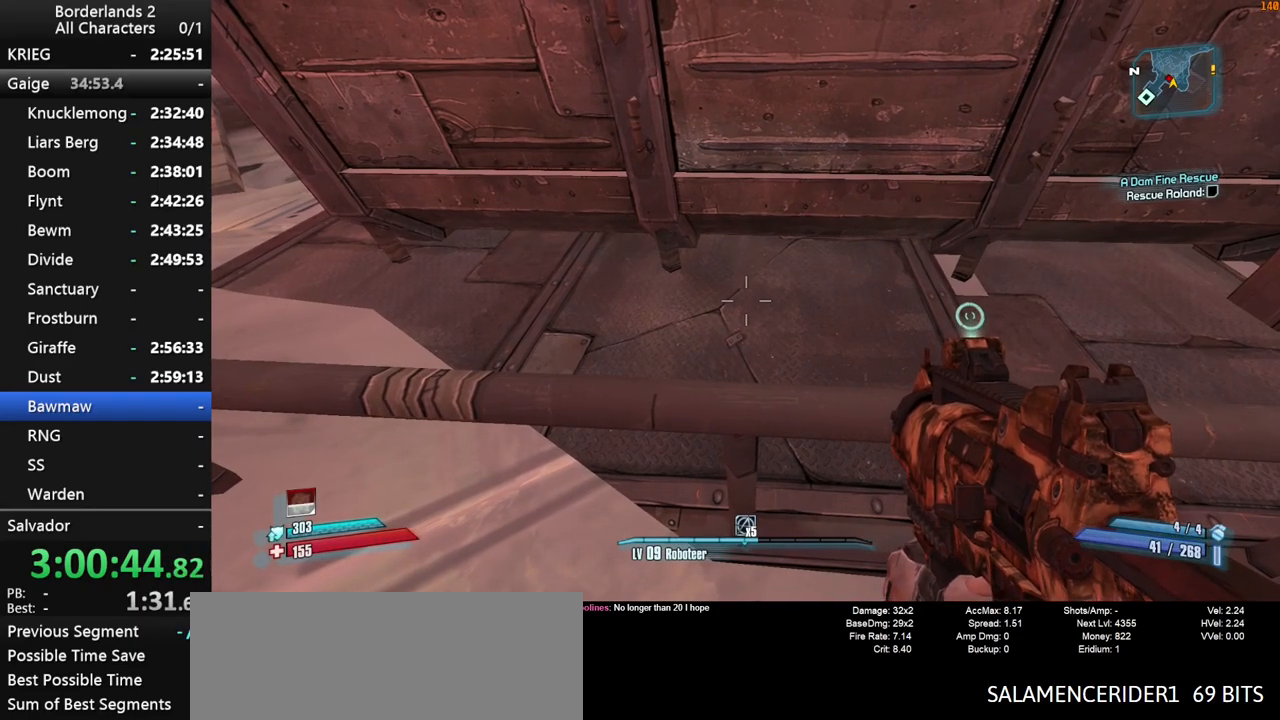
{"keys": [], "mouse": [], "mouse_move": "still", "events": [[50, "w", "up"], [150, "w", "down"], [183, "w", "up"], [283, "w", "down"], [333, "w", "up"], [433, "w", "down"], [467, "w", "up"]]}
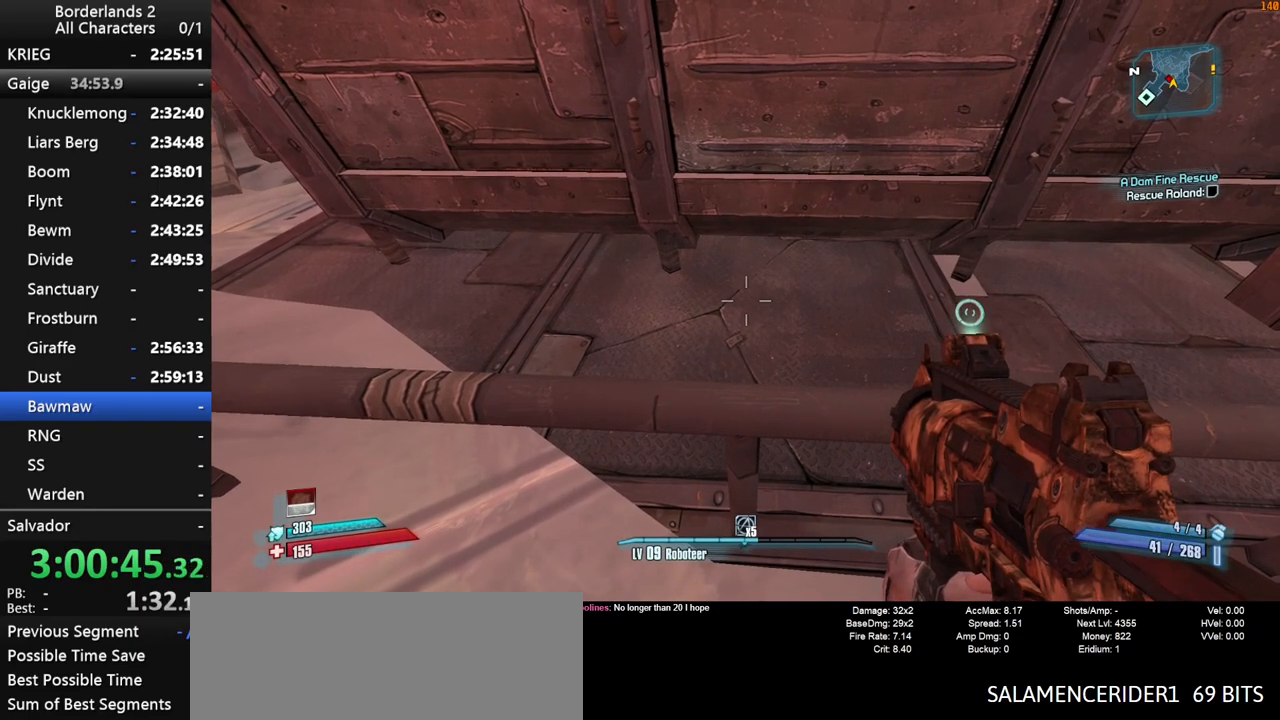
{"keys": [], "mouse": [], "mouse_move": "up-left", "events": [[67, "w", "down"], [117, "w", "up"]]}
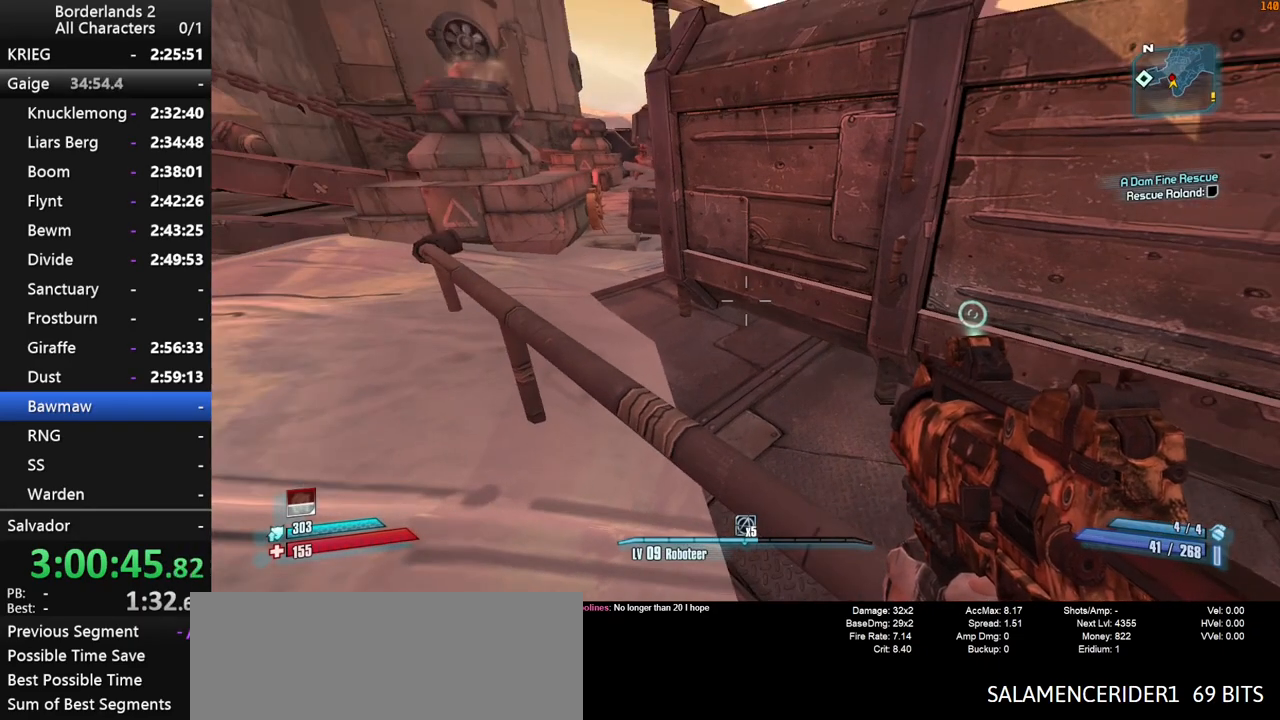
{"keys": [], "mouse": [], "mouse_move": "still", "events": []}
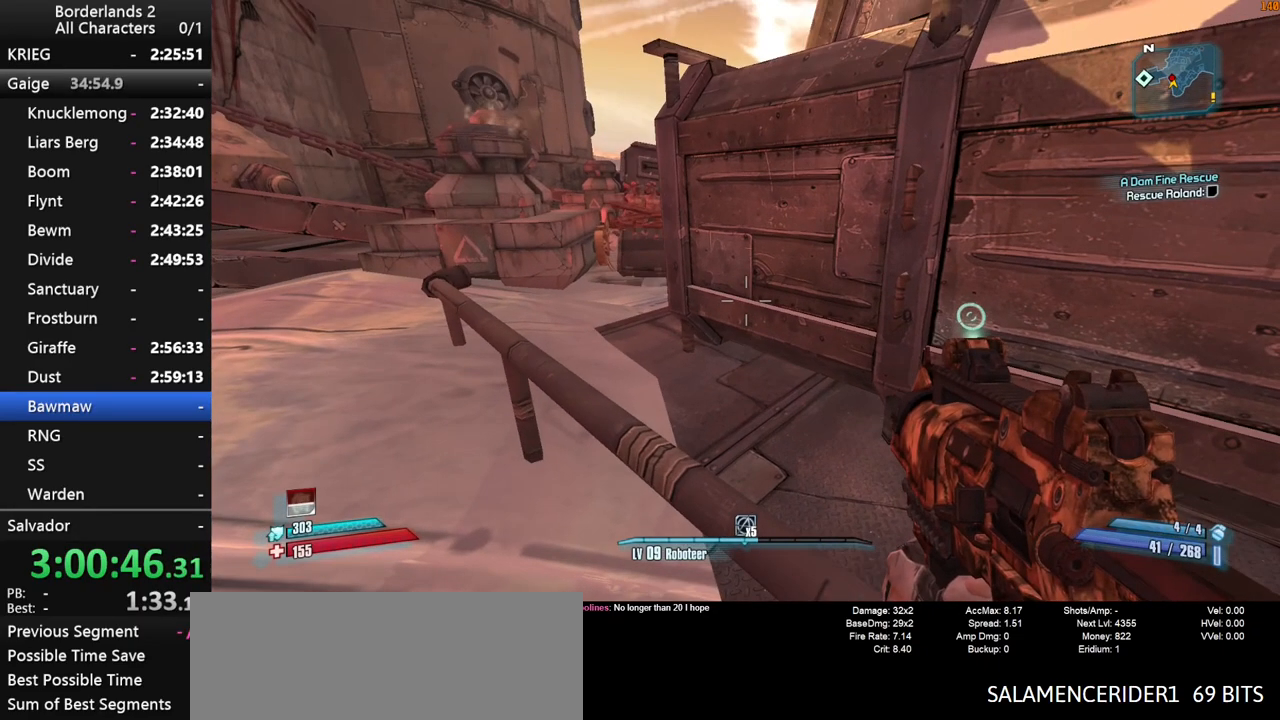
{"keys": [], "mouse": [], "mouse_move": "still", "events": []}
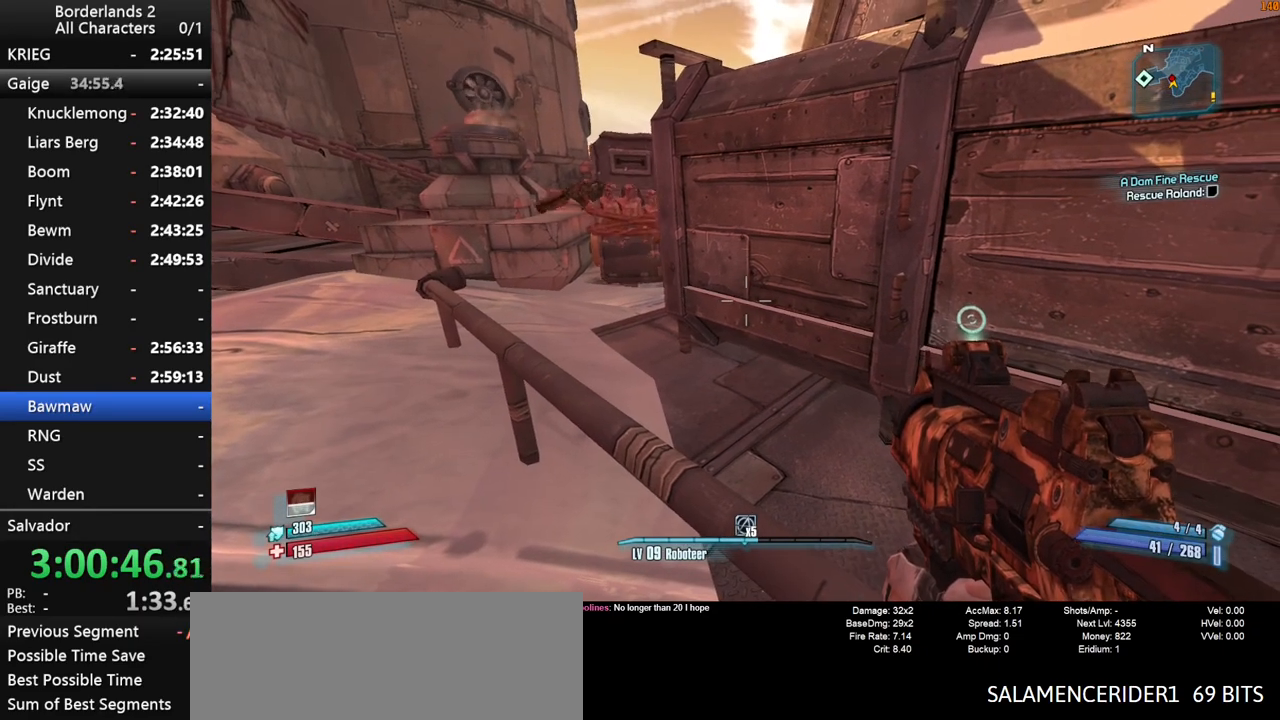
{"keys": [], "mouse": [], "mouse_move": "still", "events": []}